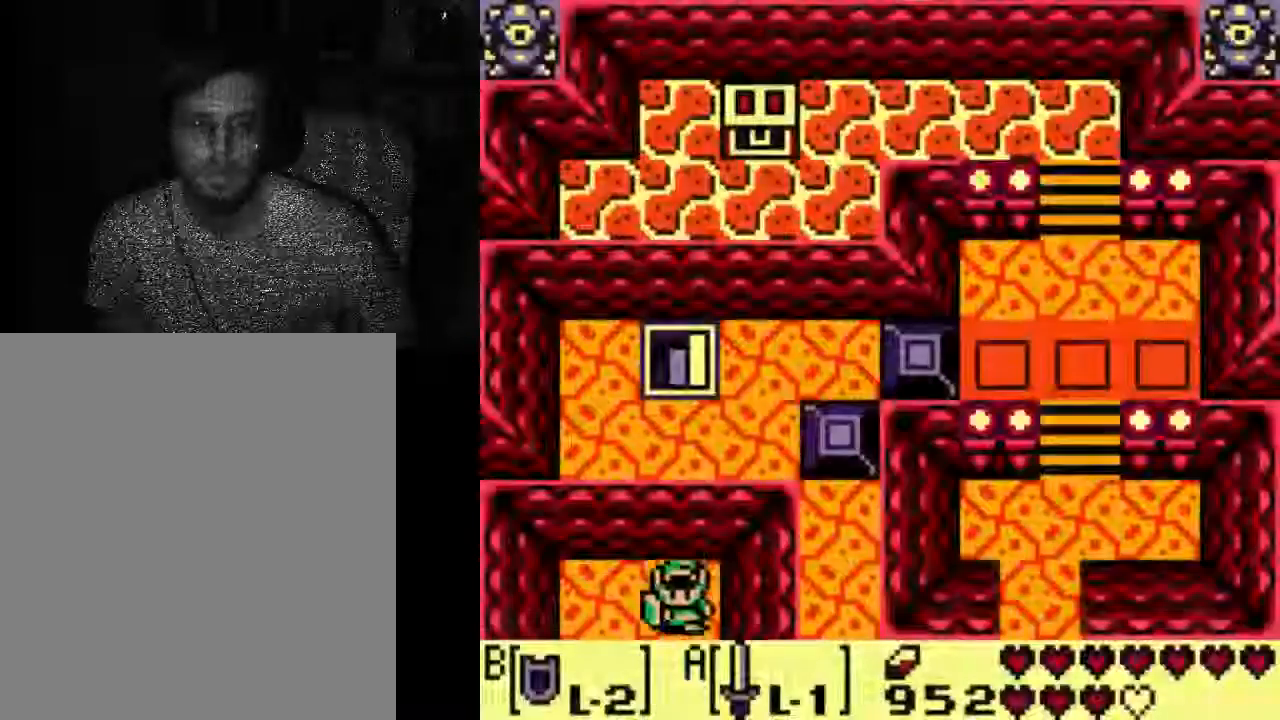
Gameplay with a controller (Xbox layout); each line is a JSON object with the inputs held at the frame after it (dt_ms = milliseconds from this image to that frame). "events" lists button and stick changes between this image and that frame as [ms after this image, input, new state], when the widget could be followed in between. Not read: L3 R3.
{"dt_ms": 500, "buttons": ["DPAD_DOWN"], "left_stick": "center", "right_stick": "center", "events": [[367, "DPAD_DOWN", "down"]]}
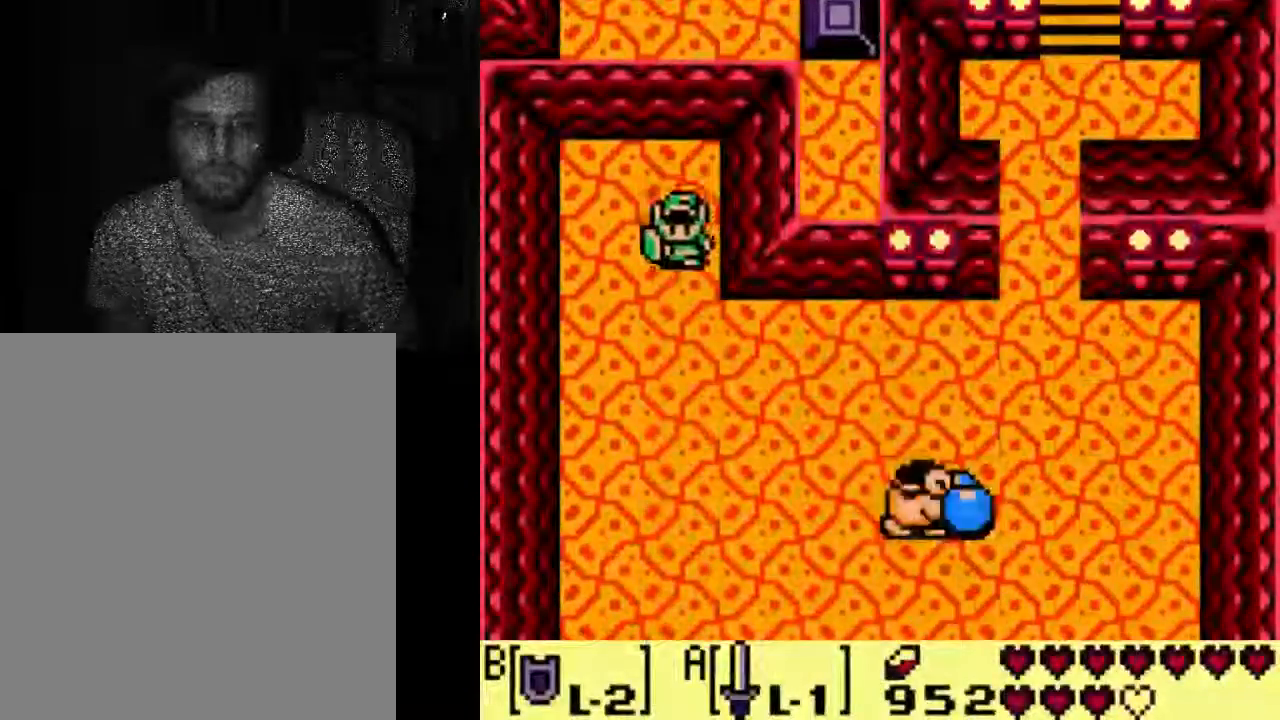
{"dt_ms": 500, "buttons": ["DPAD_DOWN"], "left_stick": "center", "right_stick": "center"}
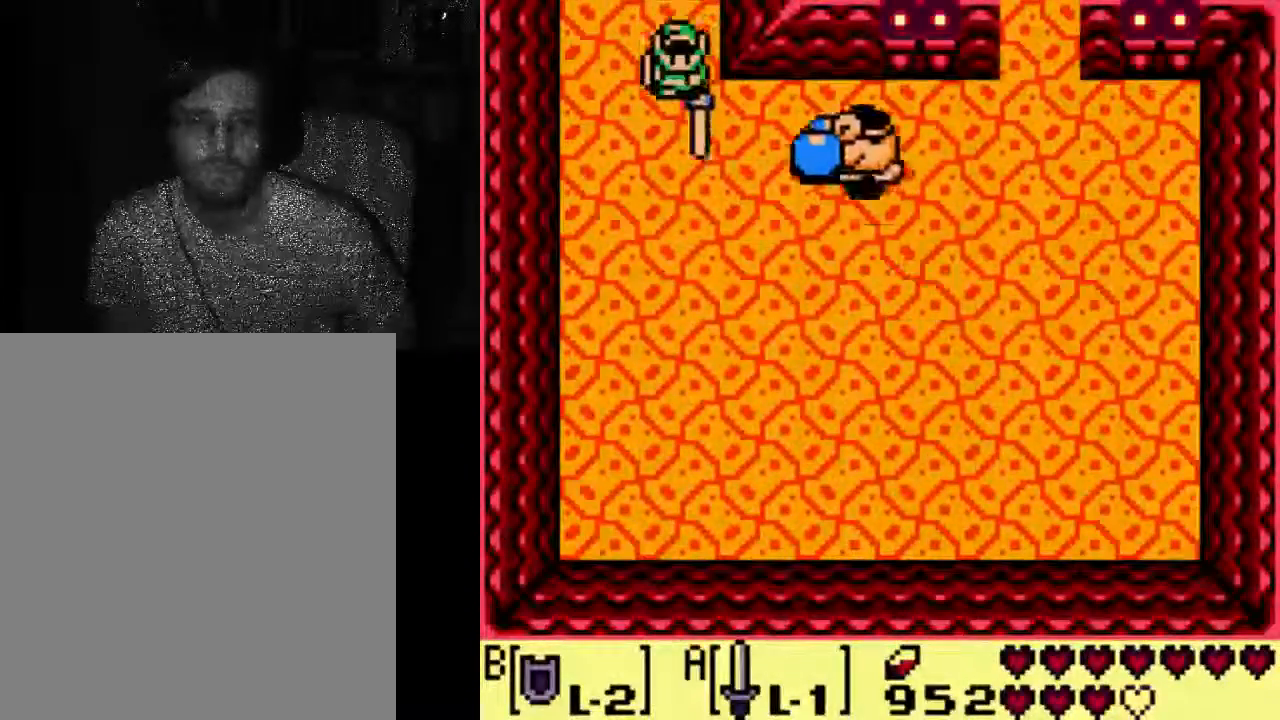
{"dt_ms": 500, "buttons": ["DPAD_DOWN"], "left_stick": "center", "right_stick": "center", "events": [[33, "DPAD_DOWN", "up"], [467, "DPAD_DOWN", "down"]]}
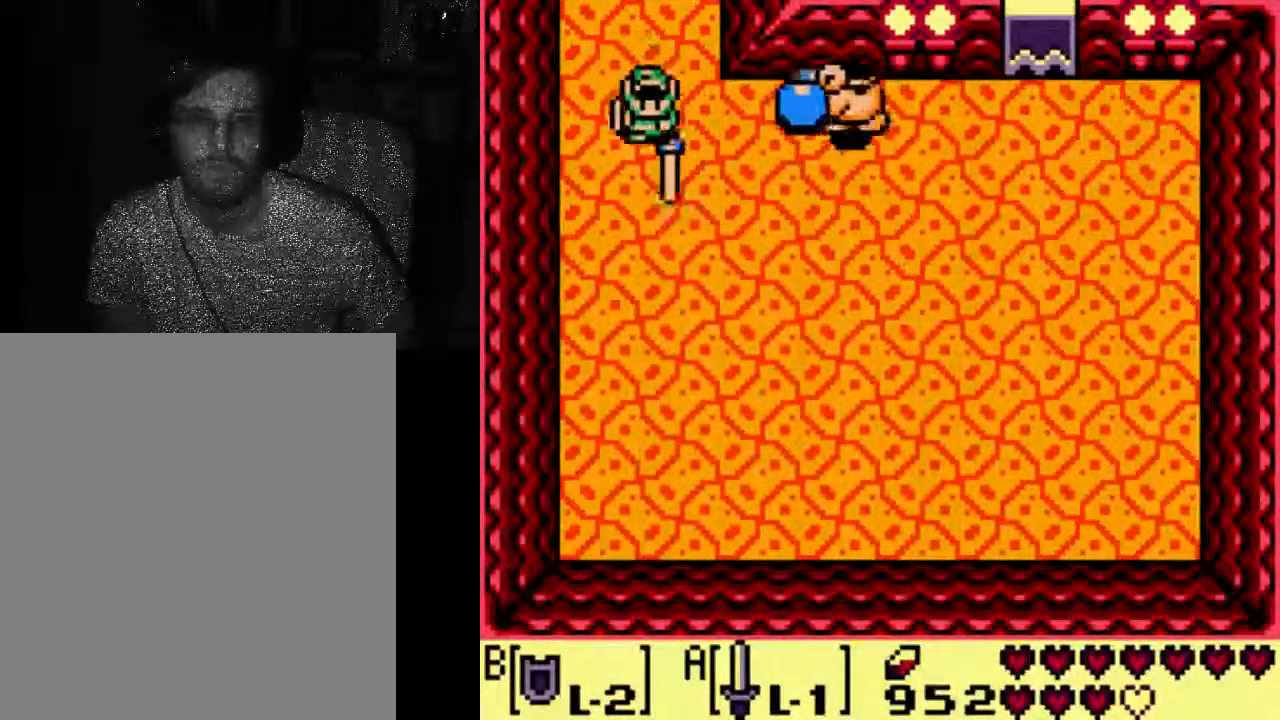
{"dt_ms": 1000, "buttons": ["B"], "left_stick": "center", "right_stick": "center"}
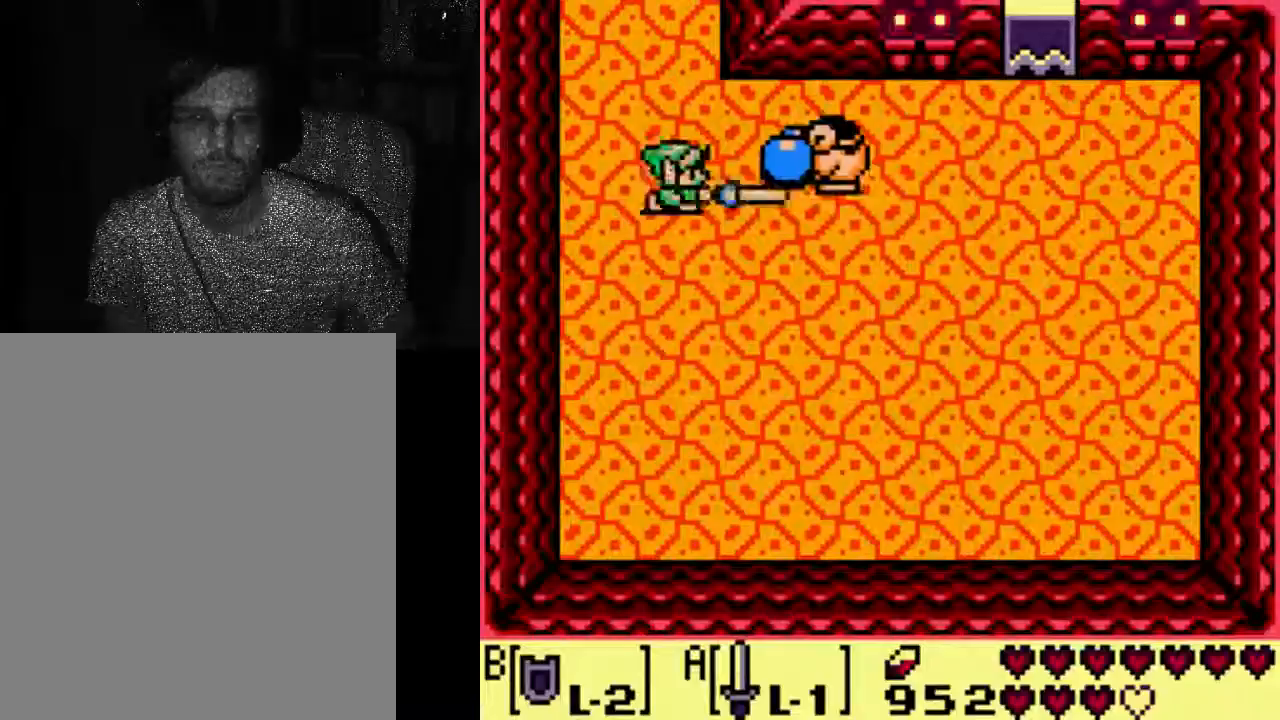
{"dt_ms": 500, "buttons": [], "left_stick": "center", "right_stick": "center", "events": [[33, "B", "up"], [33, "DPAD_RIGHT", "down"], [267, "DPAD_RIGHT", "up"]]}
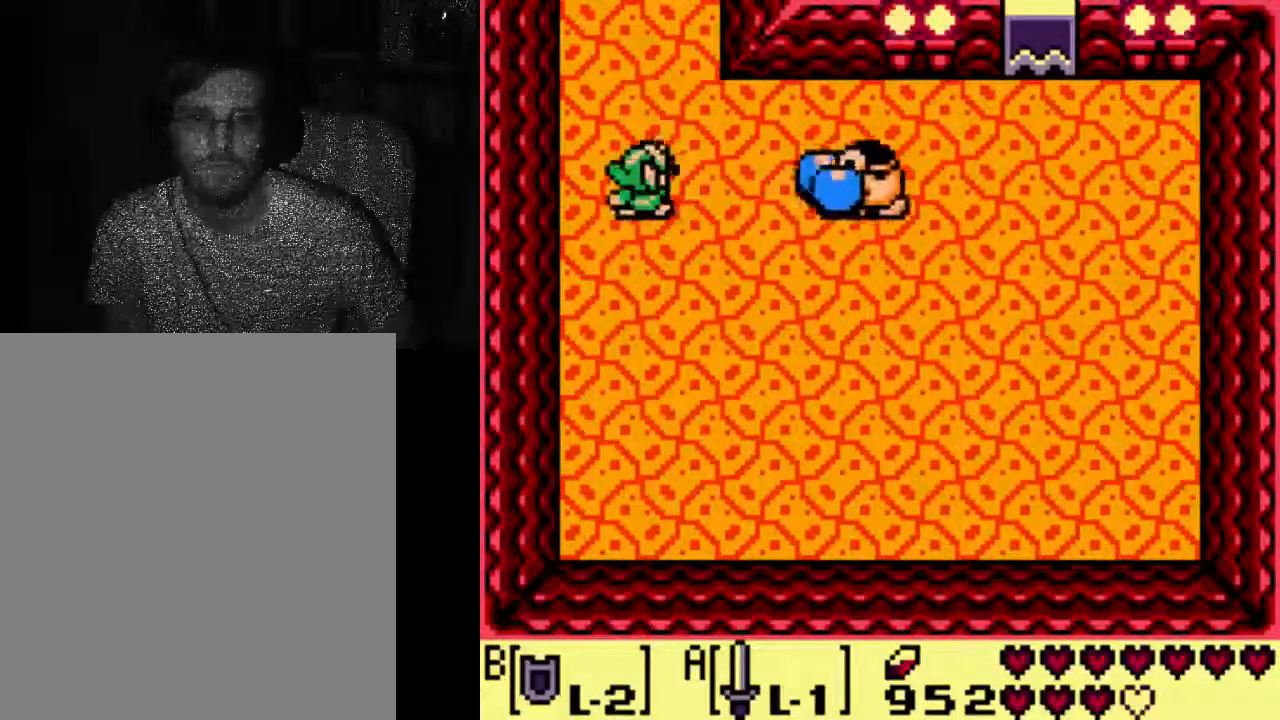
{"dt_ms": 500, "buttons": ["DPAD_DOWN"], "left_stick": "center", "right_stick": "center", "events": [[33, "DPAD_DOWN", "down"]]}
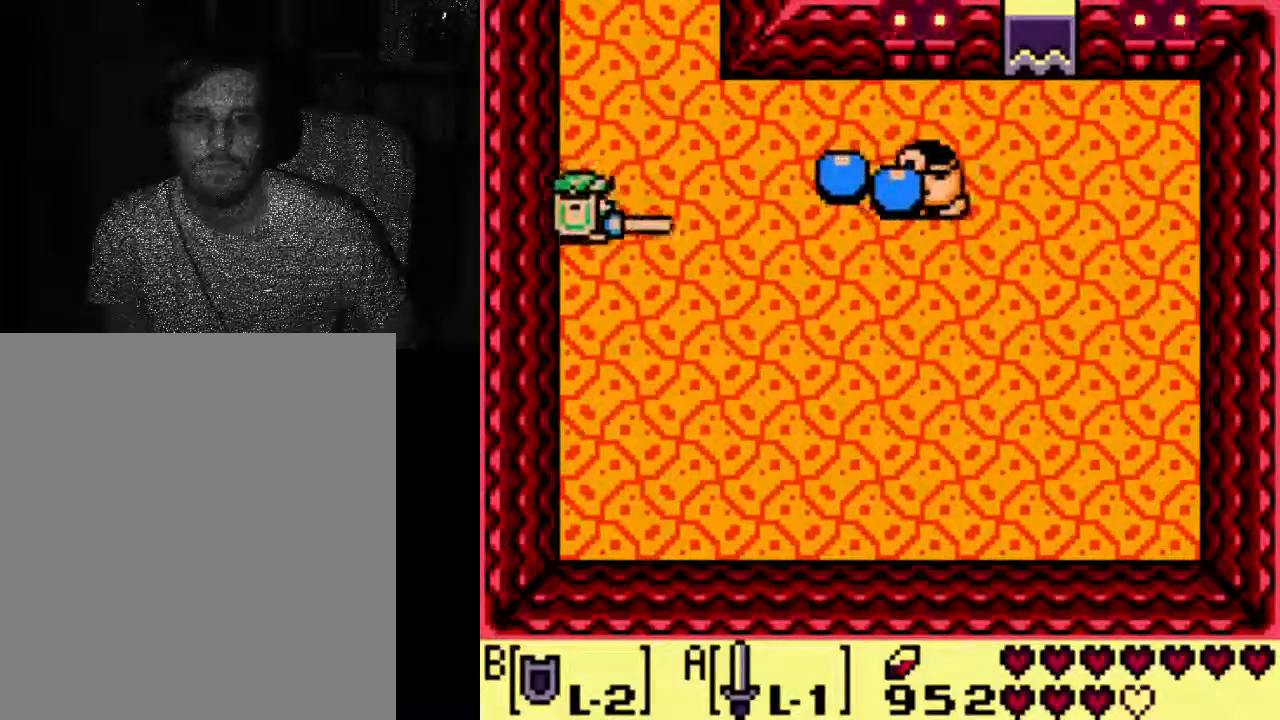
{"dt_ms": 500, "buttons": [], "left_stick": "center", "right_stick": "center", "events": [[333, "DPAD_DOWN", "up"]]}
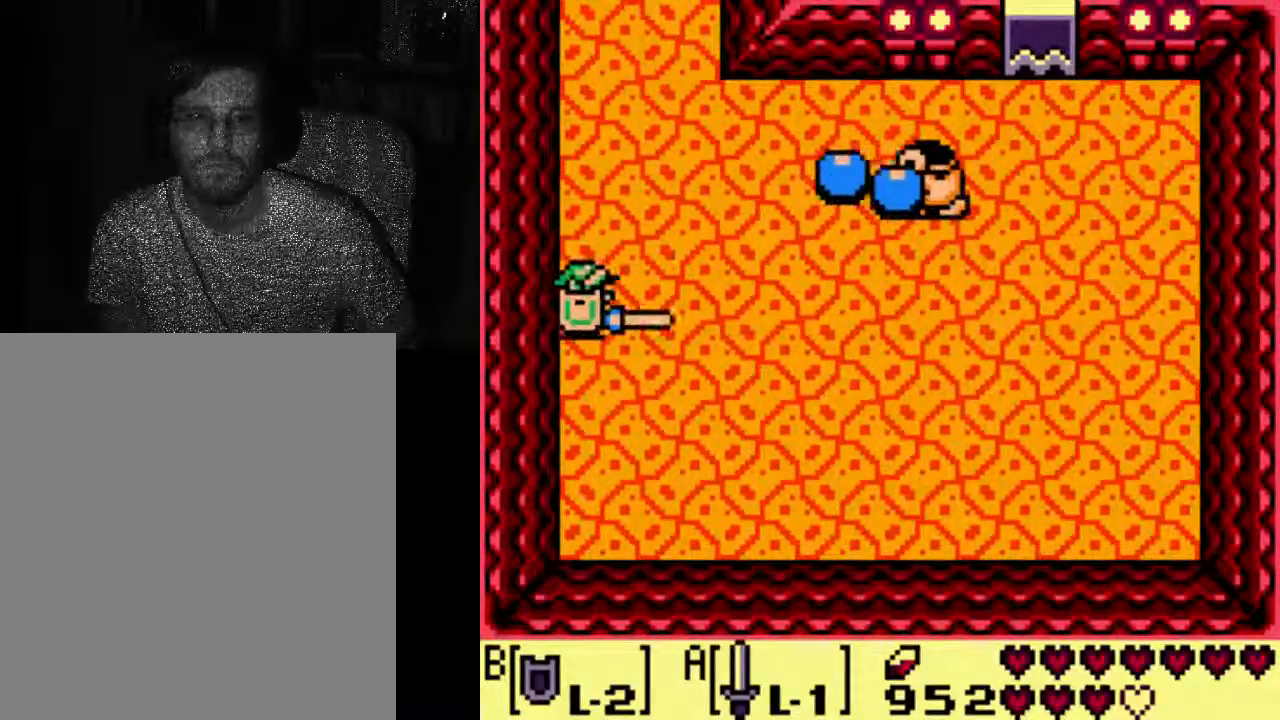
{"dt_ms": 500, "buttons": ["DPAD_RIGHT"], "left_stick": "center", "right_stick": "center", "events": [[333, "DPAD_RIGHT", "down"]]}
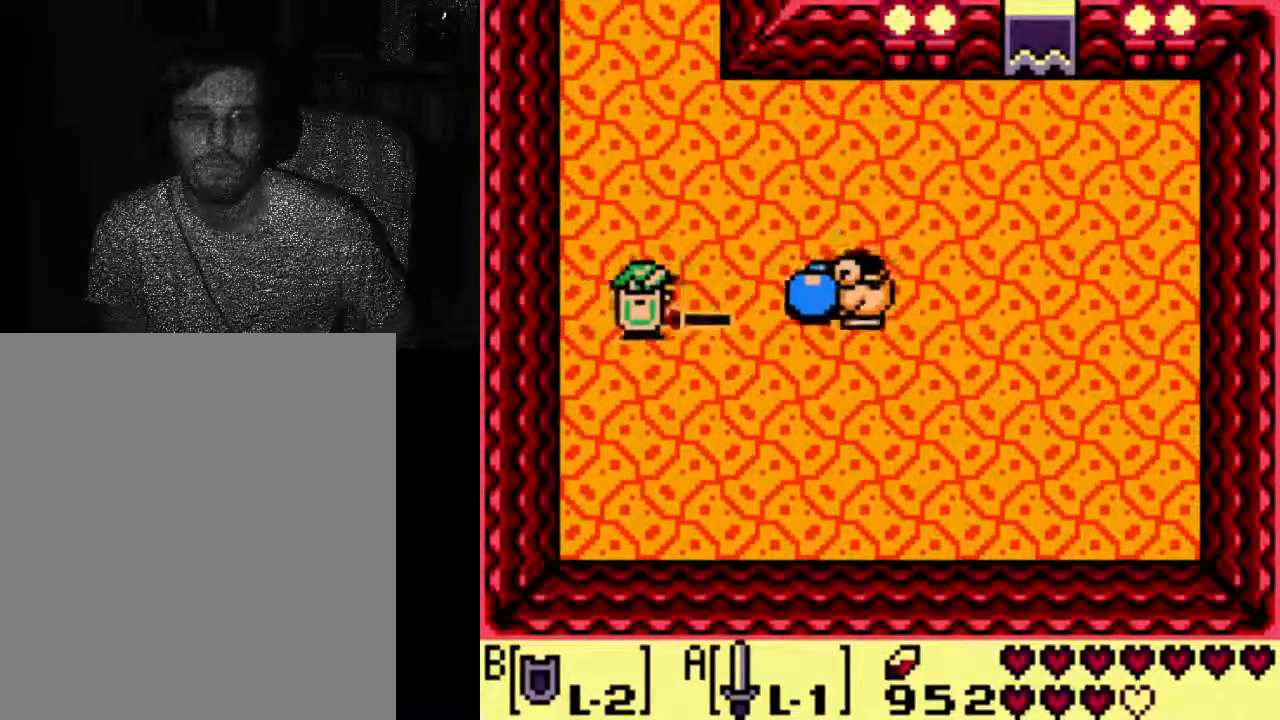
{"dt_ms": 500, "buttons": ["DPAD_RIGHT"], "left_stick": "center", "right_stick": "center", "events": []}
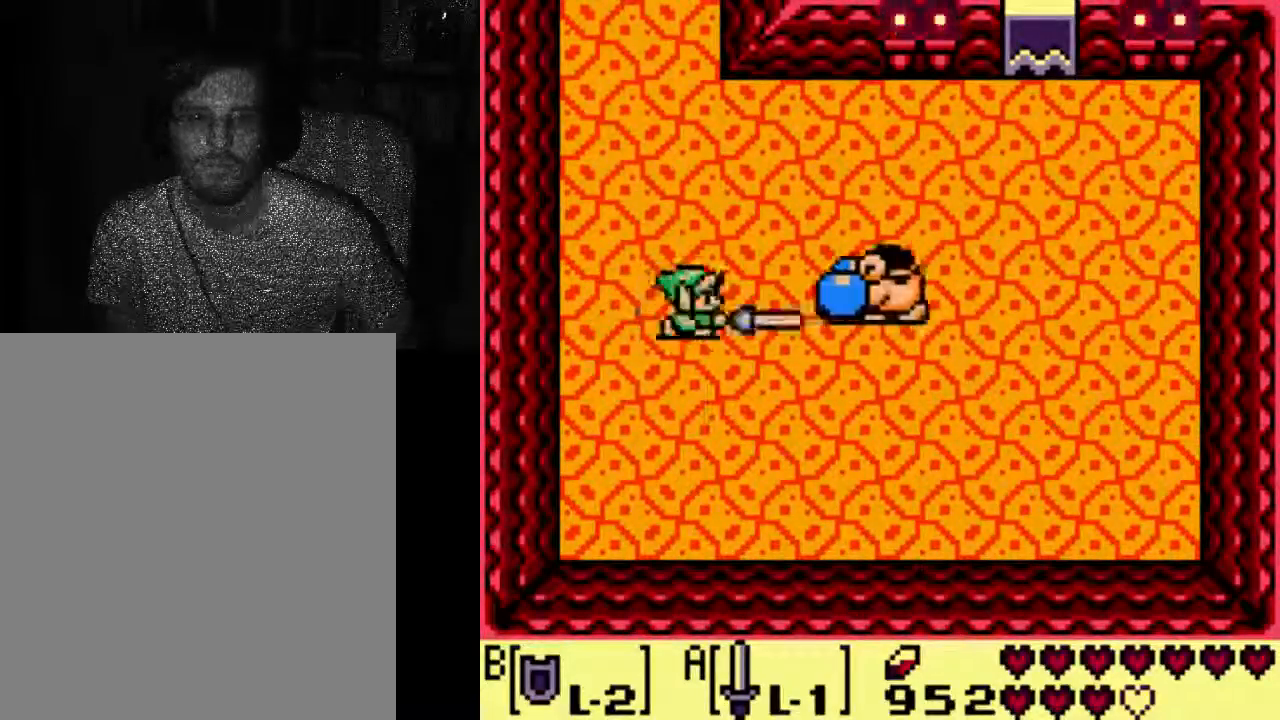
{"dt_ms": 500, "buttons": [], "left_stick": "center", "right_stick": "center", "events": [[400, "DPAD_RIGHT", "up"]]}
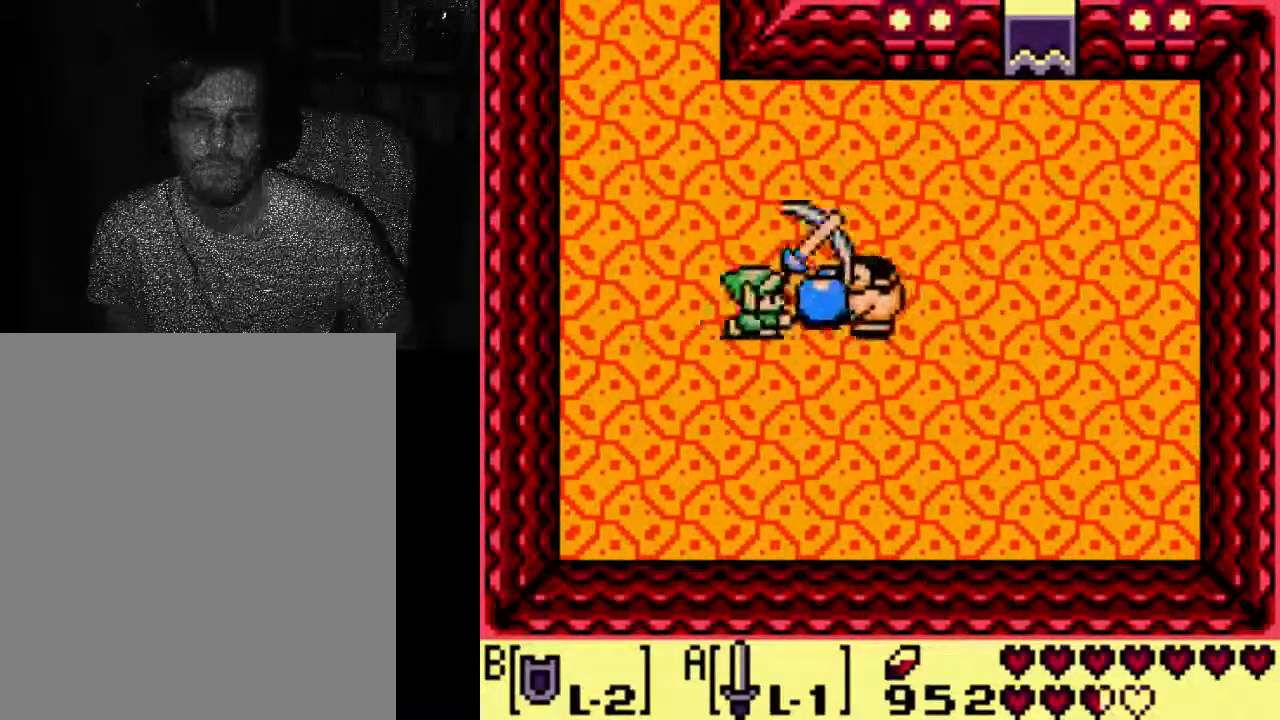
{"dt_ms": 500, "buttons": [], "left_stick": "center", "right_stick": "center", "events": []}
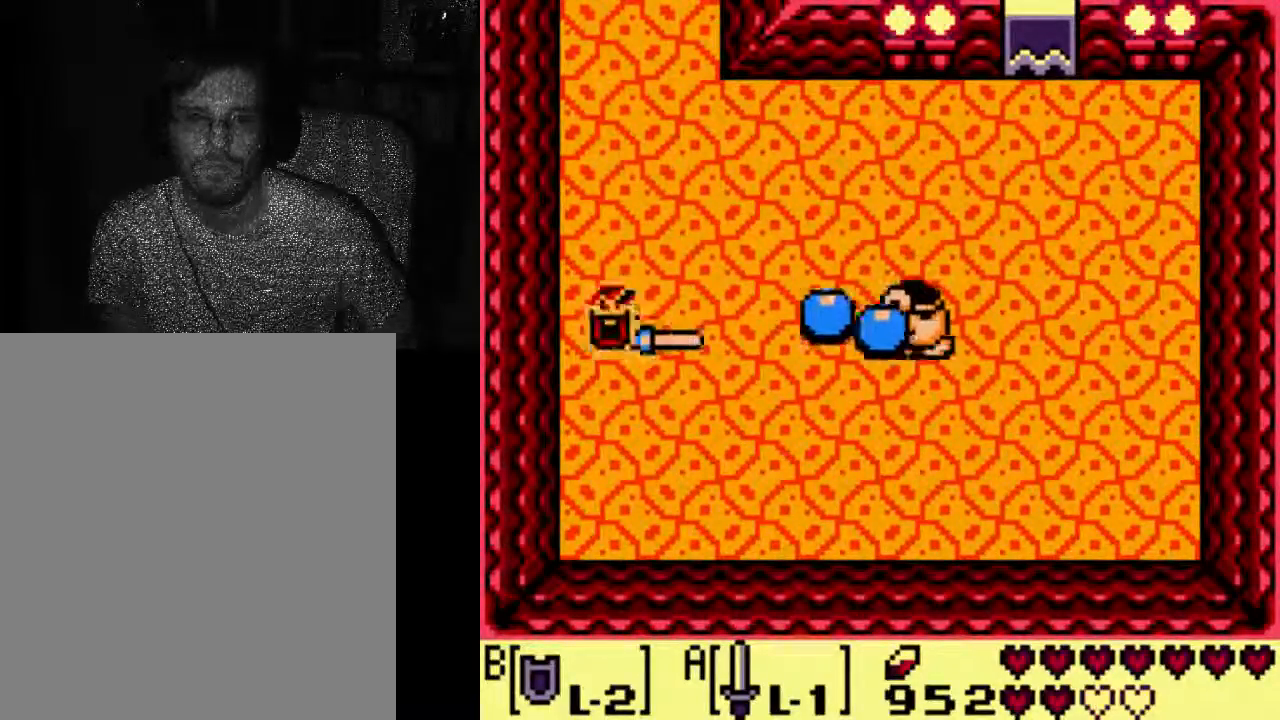
{"dt_ms": 1000, "buttons": ["DPAD_RIGHT"], "left_stick": "center", "right_stick": "center"}
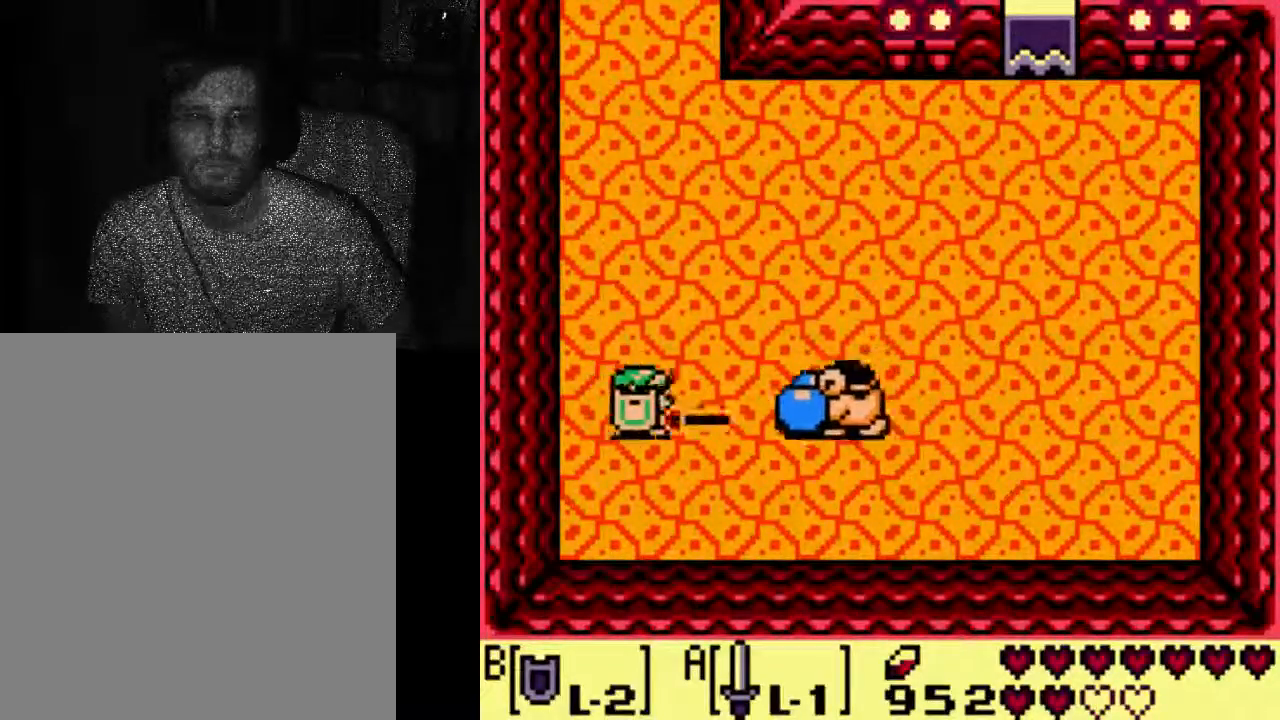
{"dt_ms": 500, "buttons": ["DPAD_RIGHT"], "left_stick": "center", "right_stick": "center", "events": [[100, "B", "down"], [333, "B", "up"]]}
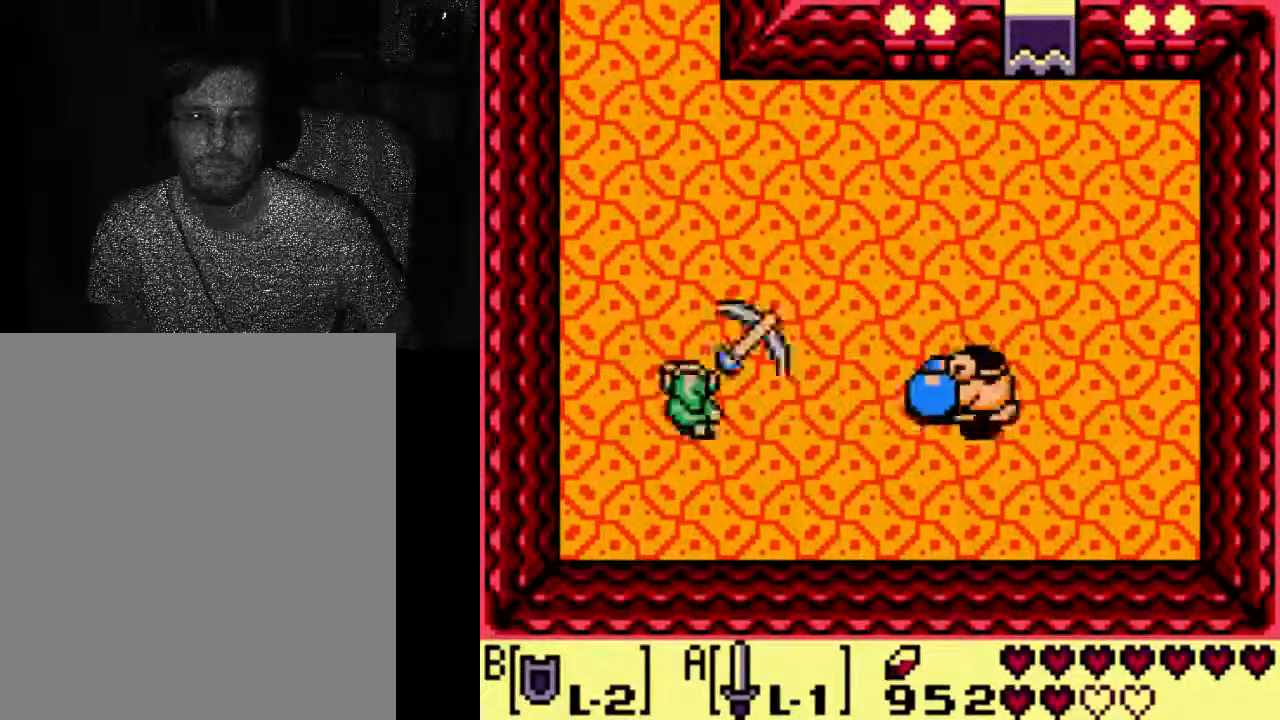
{"dt_ms": 1000, "buttons": [], "left_stick": "center", "right_stick": "center"}
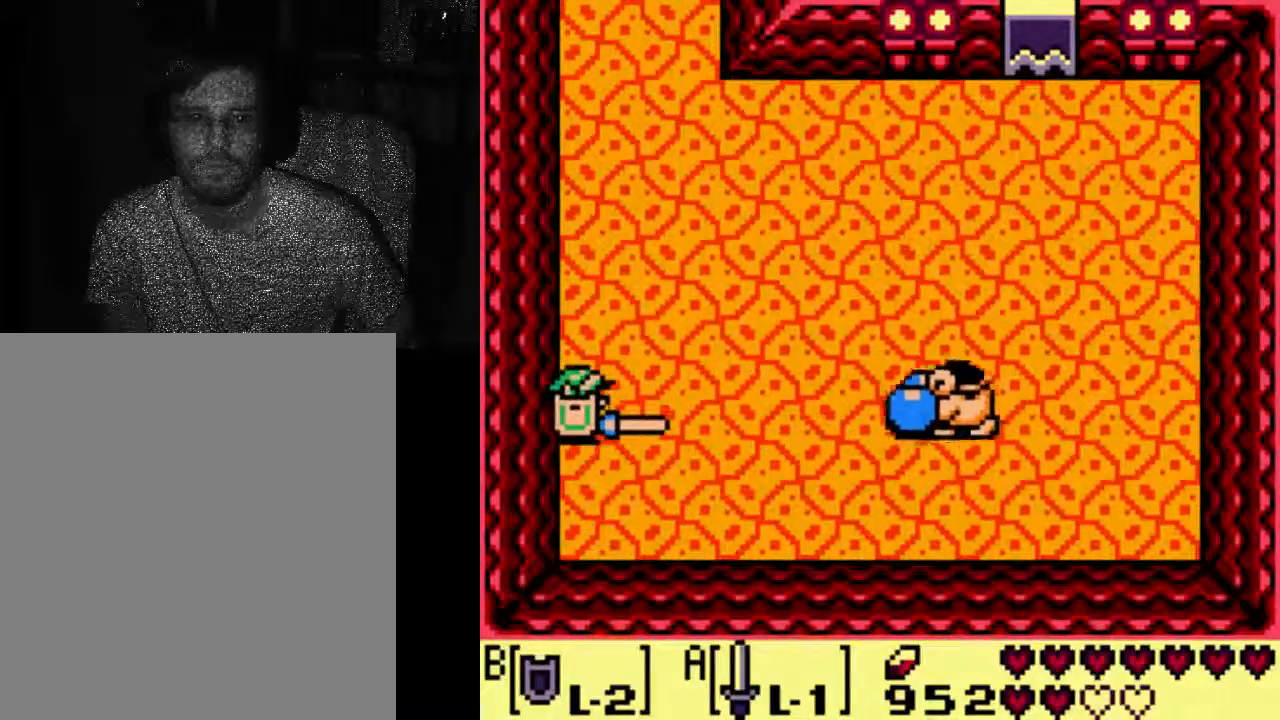
{"dt_ms": 500, "buttons": [], "left_stick": "center", "right_stick": "center", "events": []}
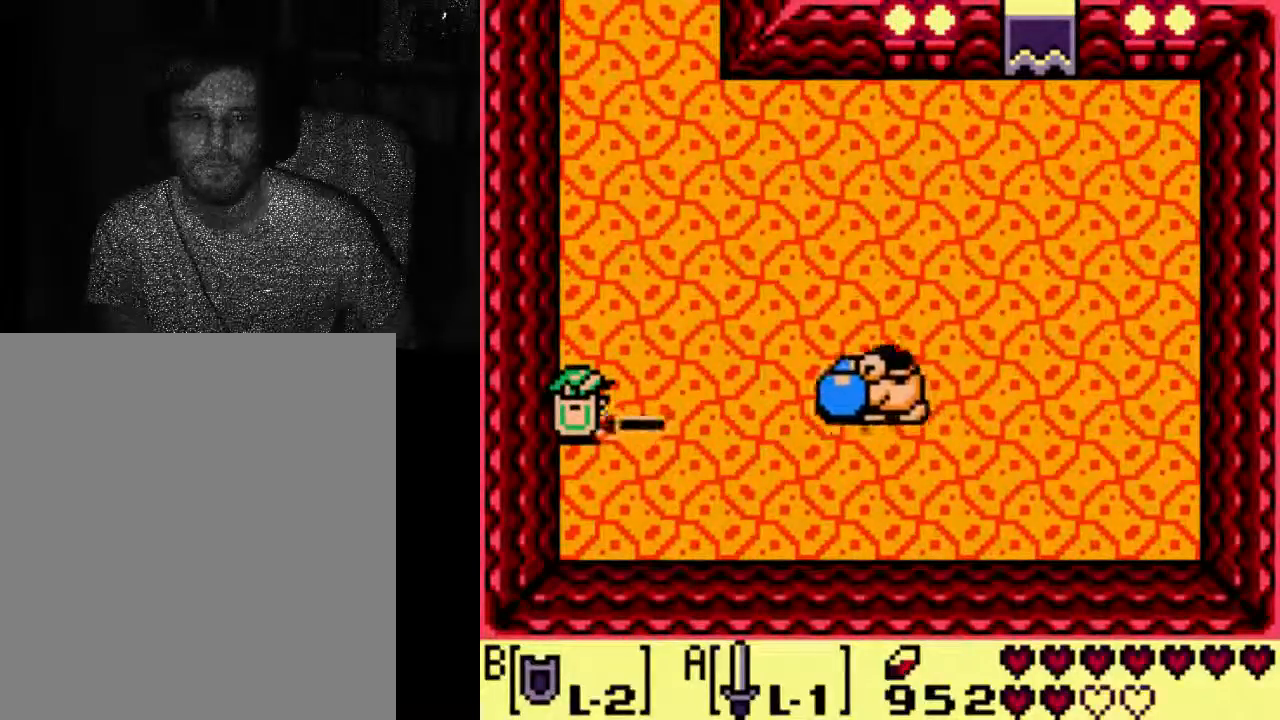
{"dt_ms": 500, "buttons": ["DPAD_RIGHT"], "left_stick": "center", "right_stick": "center", "events": [[167, "DPAD_RIGHT", "down"], [333, "B", "down"], [467, "B", "up"]]}
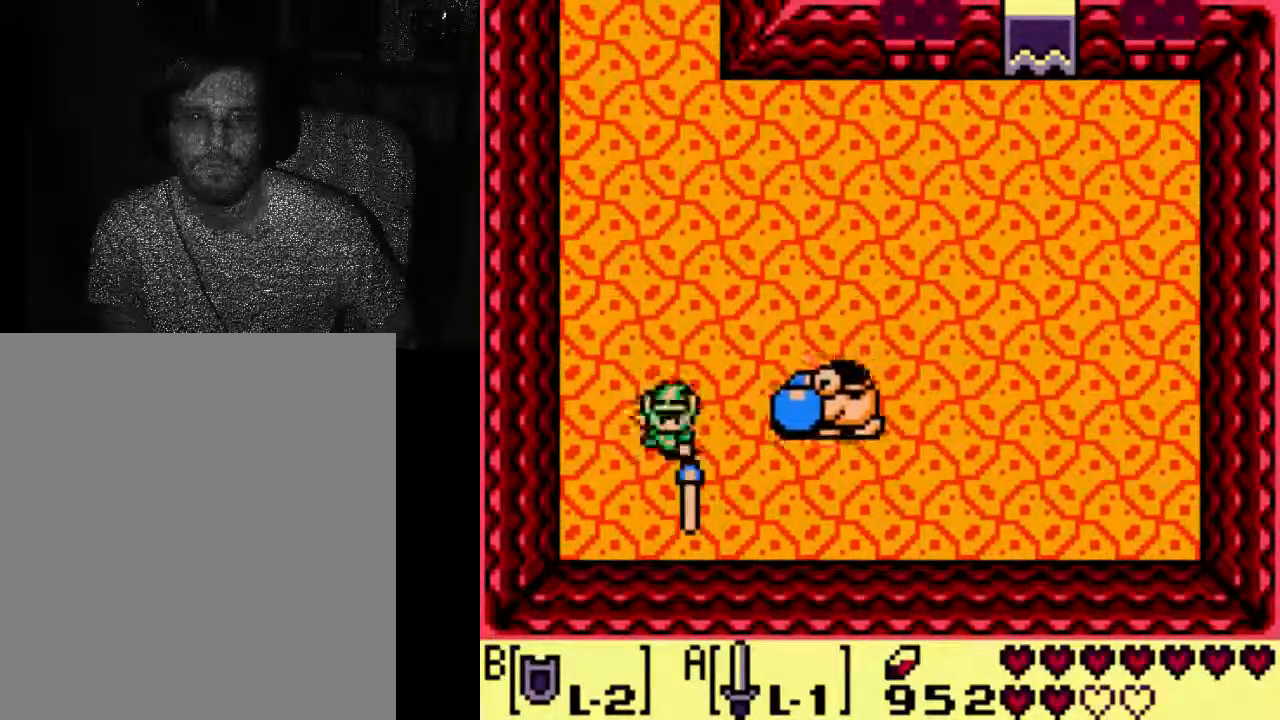
{"dt_ms": 500, "buttons": ["DPAD_RIGHT"], "left_stick": "center", "right_stick": "center", "events": []}
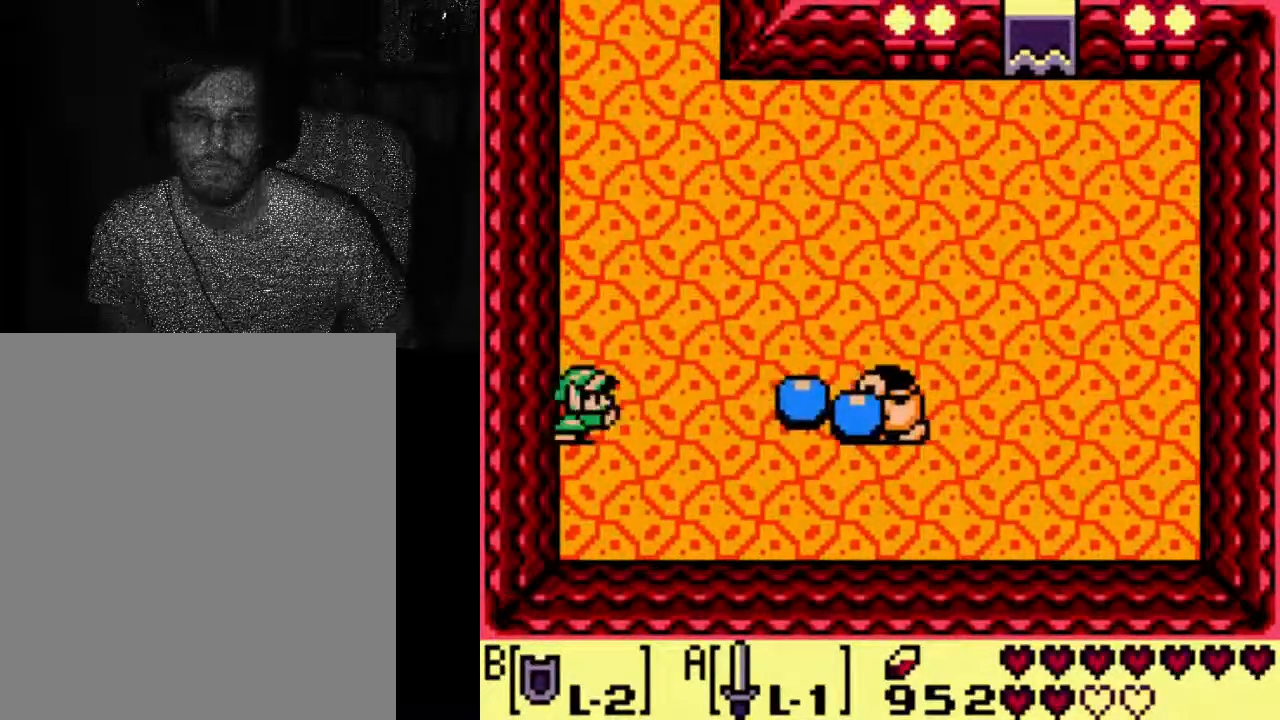
{"dt_ms": 500, "buttons": [], "left_stick": "center", "right_stick": "center", "events": [[167, "DPAD_RIGHT", "up"]]}
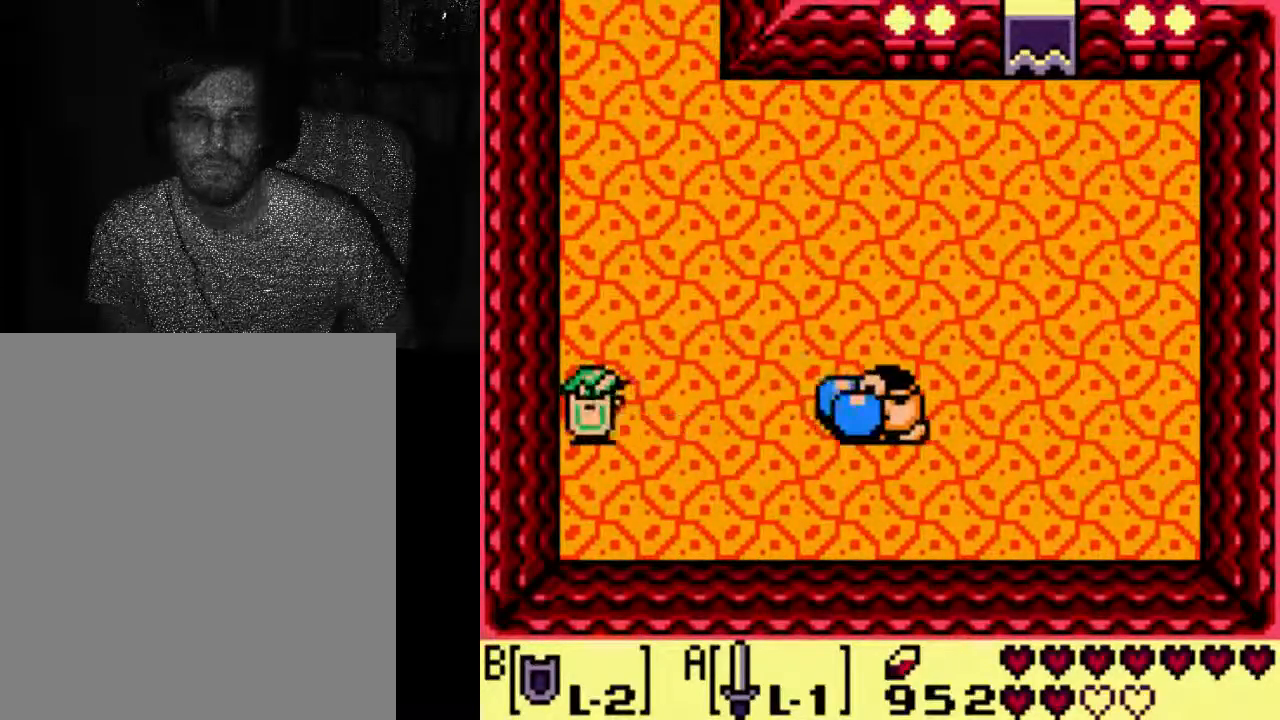
{"dt_ms": 500, "buttons": [], "left_stick": "center", "right_stick": "center", "events": []}
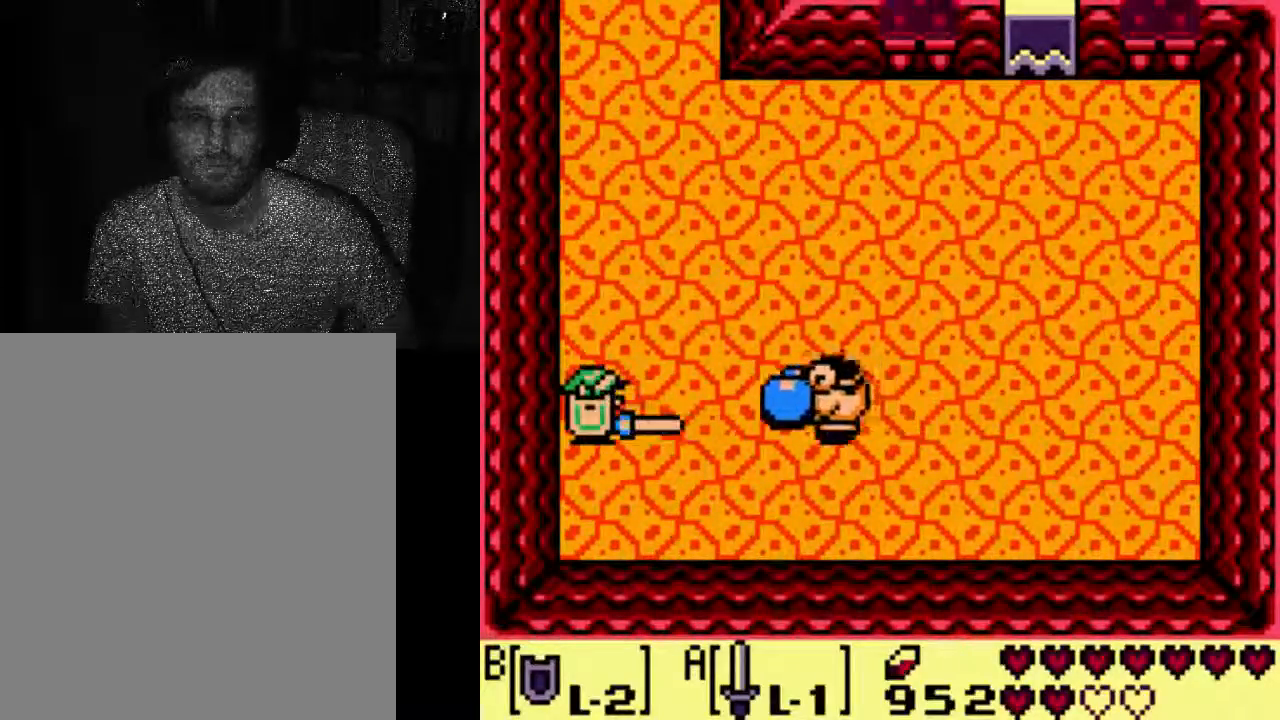
{"dt_ms": 500, "buttons": [], "left_stick": "center", "right_stick": "center", "events": []}
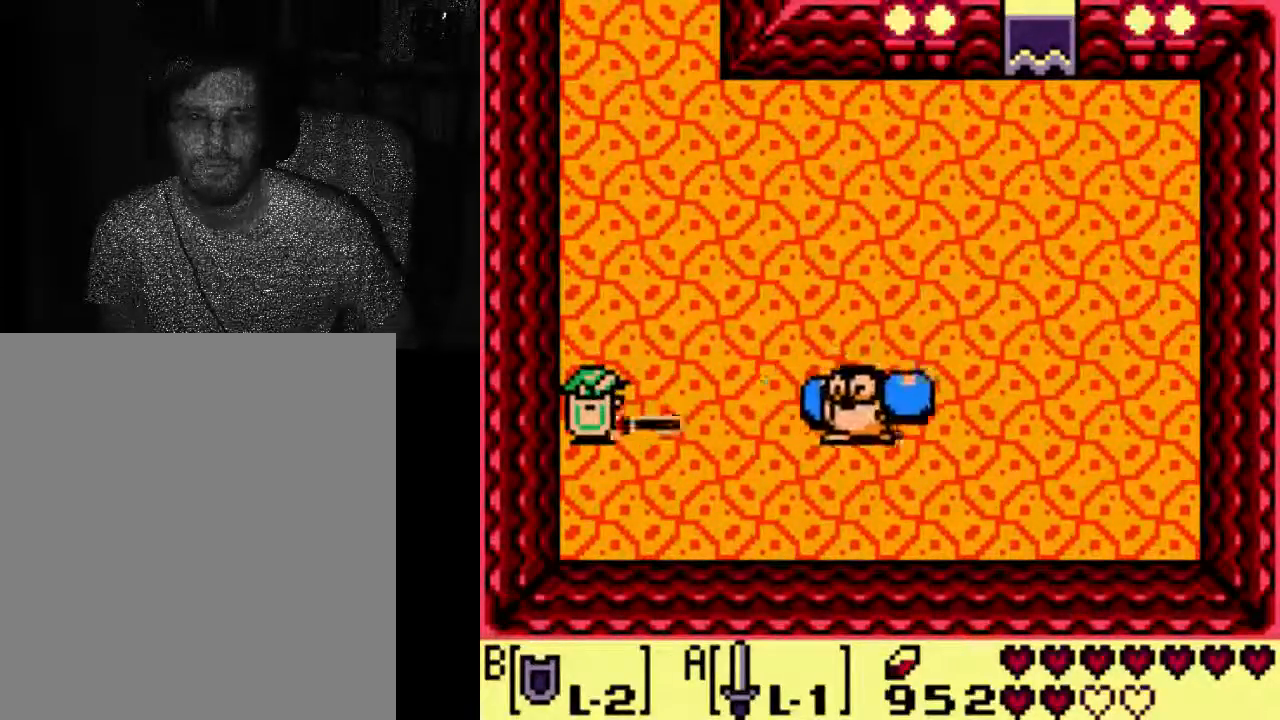
{"dt_ms": 500, "buttons": ["DPAD_RIGHT"], "left_stick": "center", "right_stick": "center", "events": [[200, "DPAD_RIGHT", "down"]]}
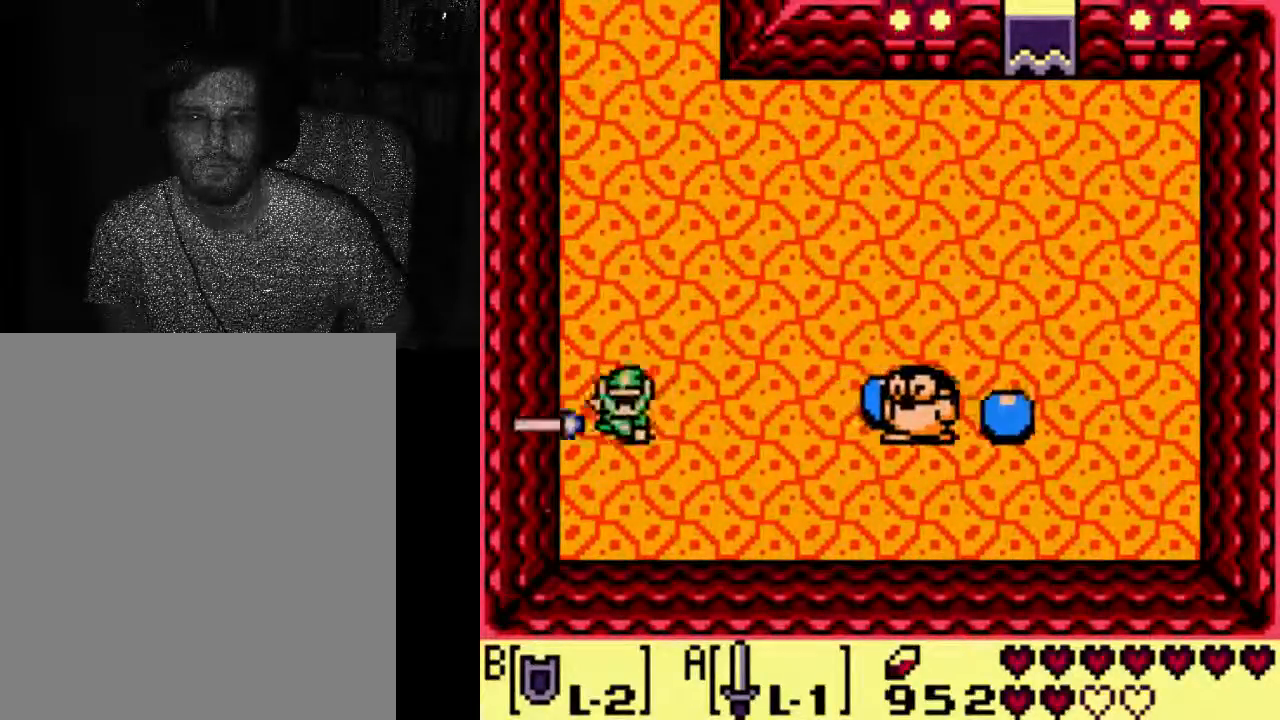
{"dt_ms": 500, "buttons": ["DPAD_RIGHT"], "left_stick": "center", "right_stick": "center", "events": []}
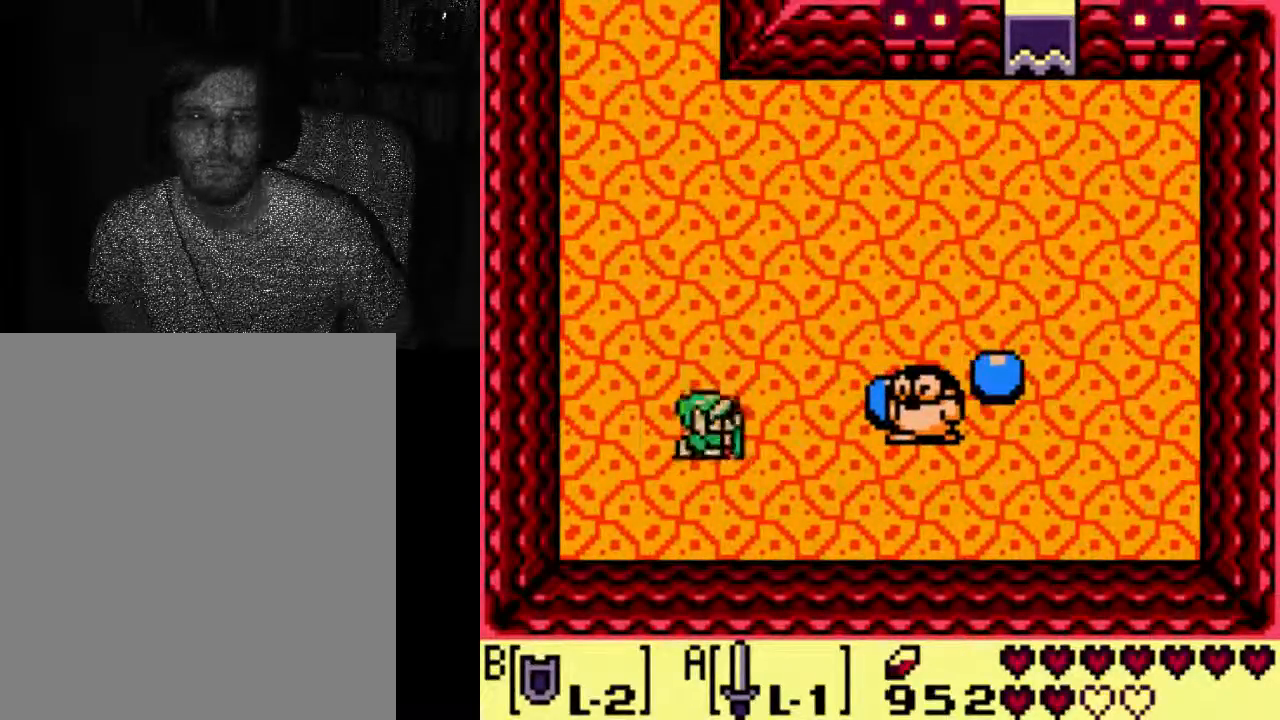
{"dt_ms": 500, "buttons": ["A", "DPAD_RIGHT"], "left_stick": "center", "right_stick": "center", "events": [[67, "A", "down"]]}
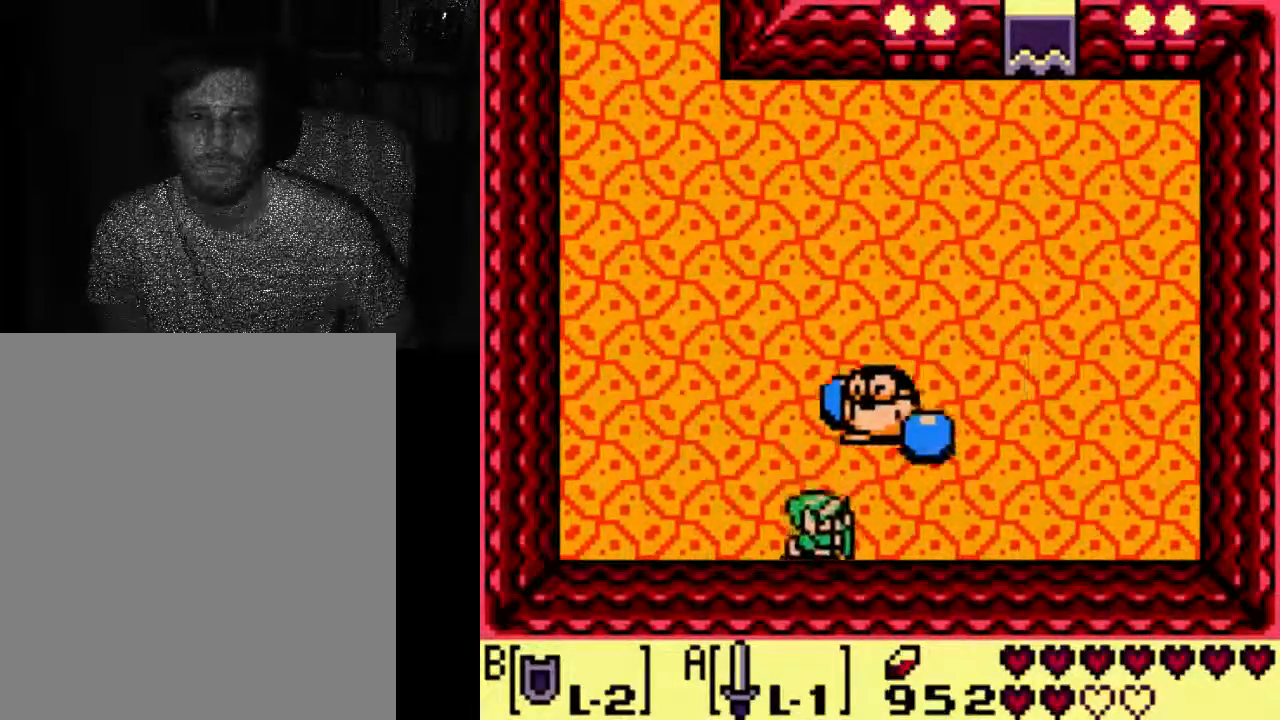
{"dt_ms": 500, "buttons": ["A"], "left_stick": "center", "right_stick": "center", "events": [[267, "A", "up"], [400, "DPAD_RIGHT", "up"], [467, "A", "down"]]}
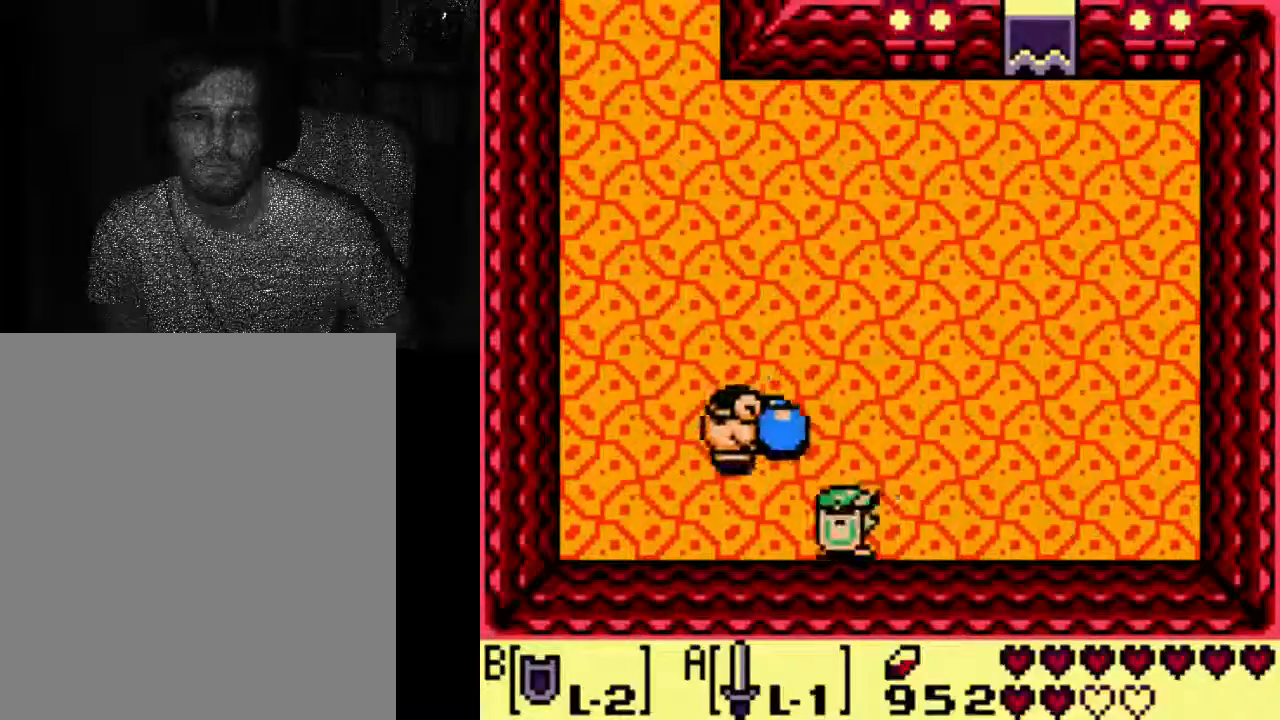
{"dt_ms": 500, "buttons": ["A"], "left_stick": "center", "right_stick": "center", "events": []}
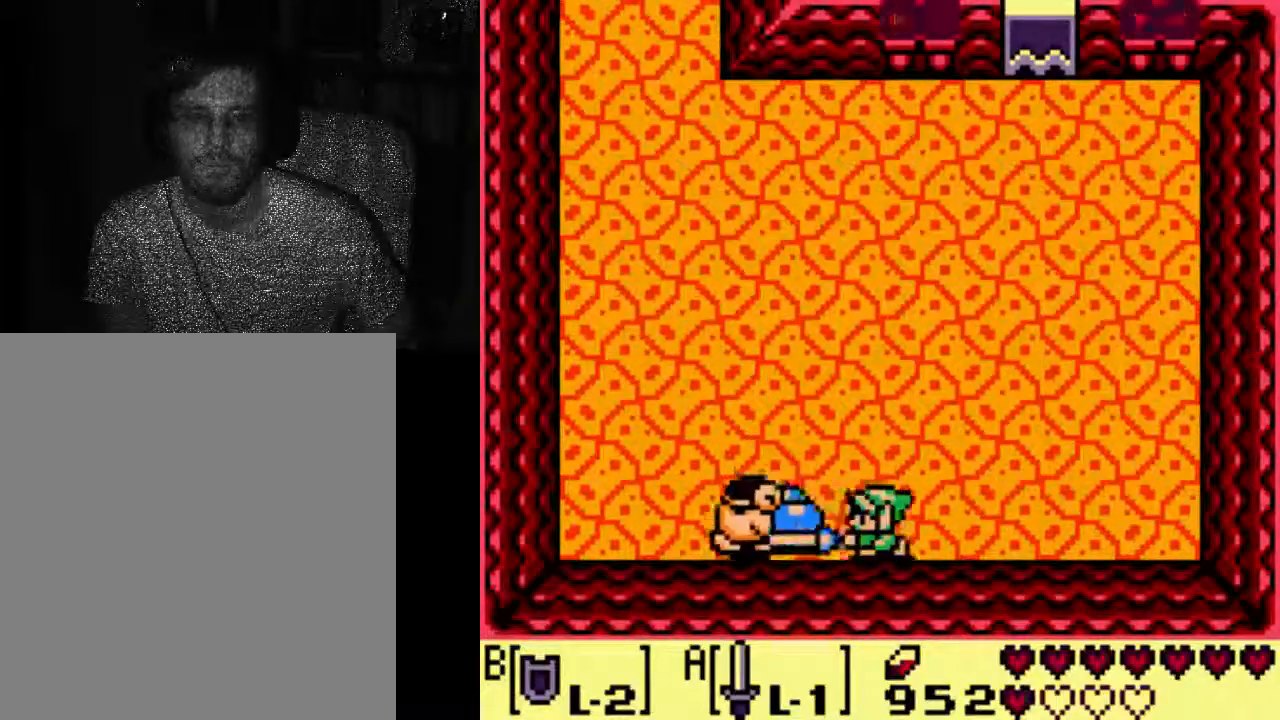
{"dt_ms": 500, "buttons": ["A", "DPAD_RIGHT"], "left_stick": "center", "right_stick": "center", "events": [[200, "DPAD_RIGHT", "down"]]}
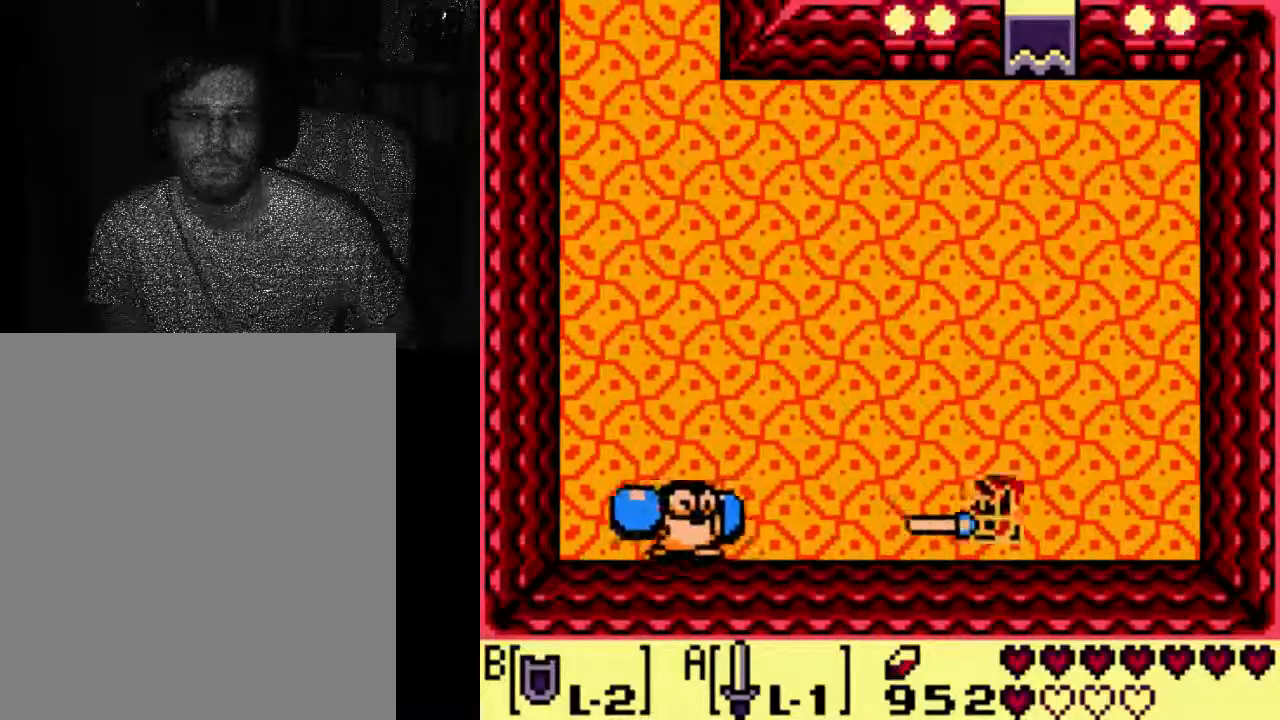
{"dt_ms": 500, "buttons": ["A"], "left_stick": "center", "right_stick": "center", "events": [[267, "DPAD_RIGHT", "up"]]}
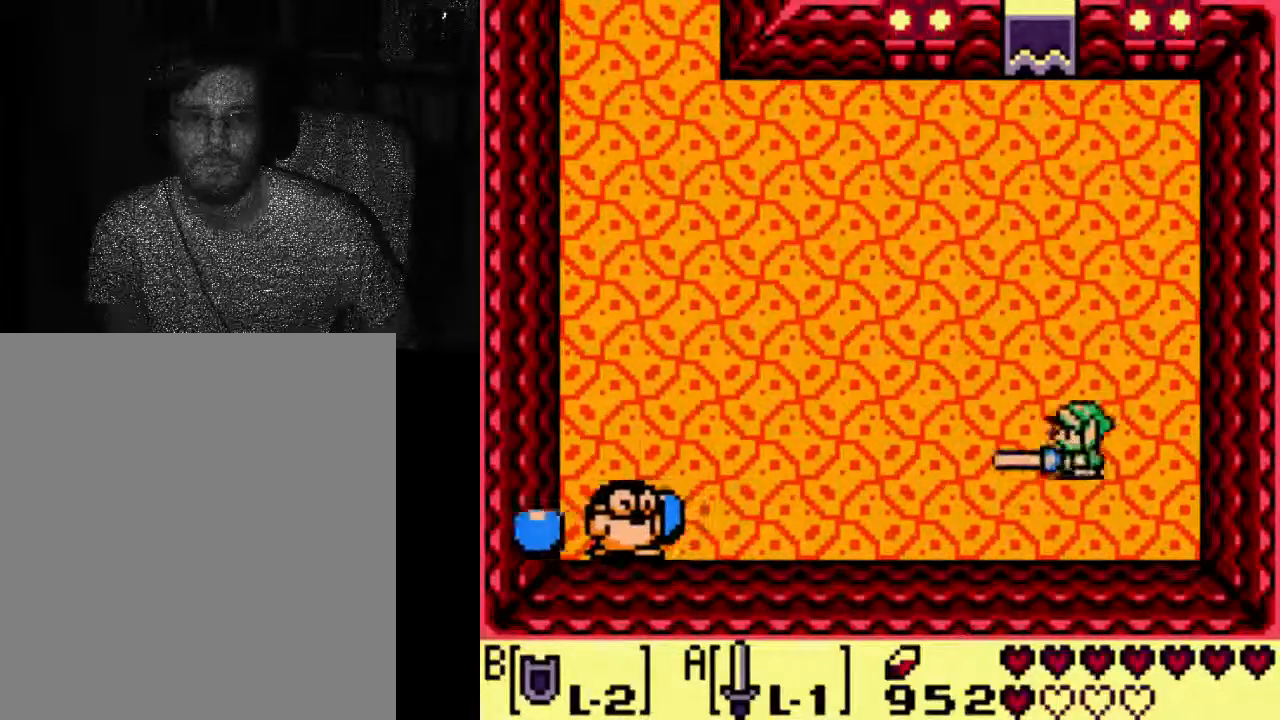
{"dt_ms": 500, "buttons": ["A"], "left_stick": "center", "right_stick": "center", "events": []}